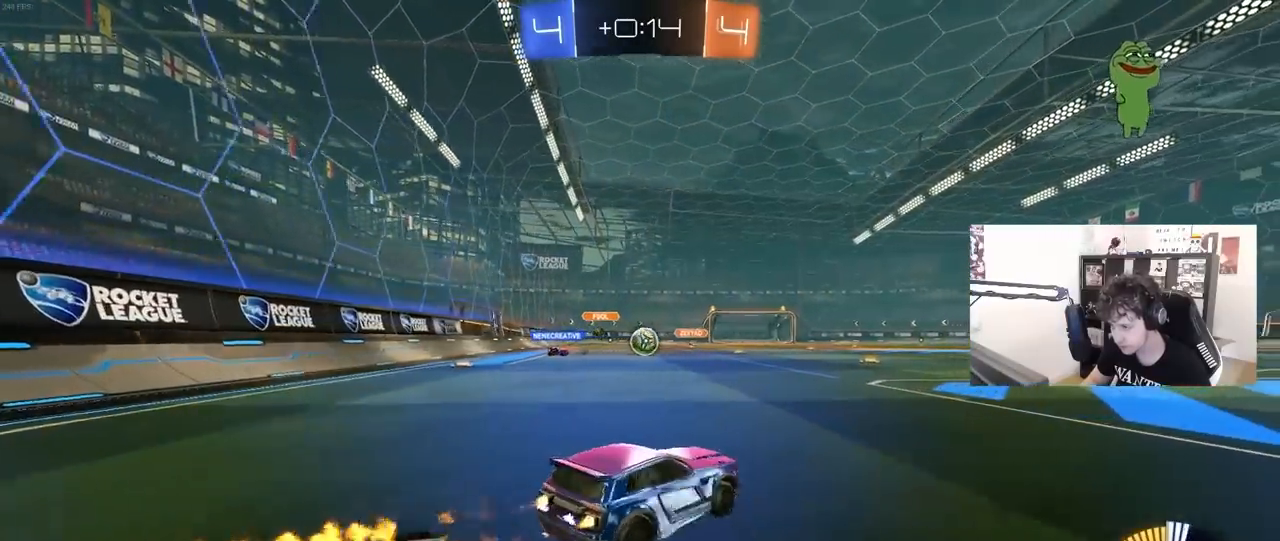
Gameplay with keyboard and mouse; each line is a JSON object with the keys and mouse buttons held at the frame after it. "events" lists presses ("down") and releases ("up") of "1", "2", "3", "4", "5", "a", "alt", "c", "caps_lock", "ctrl", "d", "e", "f", "g", "q", "r", "s", "shift", "space", "t", "tab", "v", "w", "x", "z", "mouse_left", "mouse_wheel" and "mouse_right" between this image and that frame as [ms after this image, input, new state], when the widget could be followed in between. "mouse_left", "mouse_wheel", "mouse_right" = the "left", "wheel", "right" buttons of the "mouse" list. No other keys are recorded. "wheel" means that the mouse wheel is clicked or scrolled. "mouse_move" is the direction in which the mouse moves at that frame (one of eight, or "still"), when it could be read.
{"keys": ["d", "s"], "mouse": ["left"], "mouse_move": "still", "events": [[100, "a", "up"], [100, "mouse_right", "down"], [150, "d", "down"], [200, "mouse_right", "up"], [283, "w", "up"], [333, "d", "up"], [433, "d", "down"], [483, "s", "down"]]}
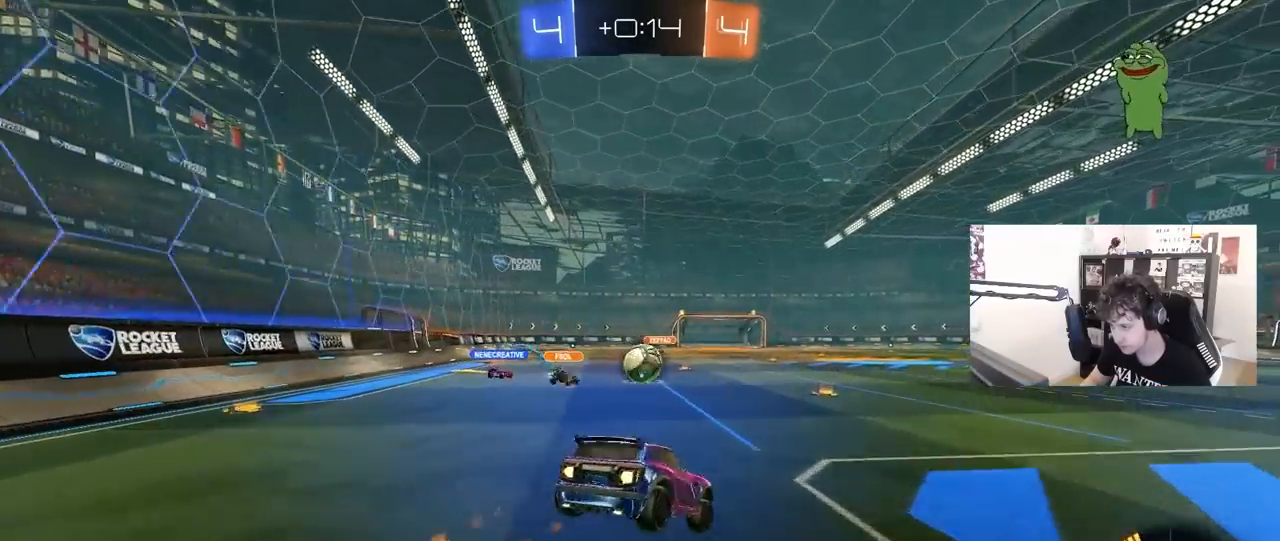
{"keys": ["w"], "mouse": ["left"], "mouse_move": "still", "events": [[67, "s", "up"], [117, "d", "up"], [117, "s", "down"], [167, "a", "down"], [217, "a", "up"], [250, "d", "down"], [250, "mouse_left", "up"], [250, "s", "up"], [400, "w", "down"], [450, "mouse_left", "down"], [500, "d", "up"]]}
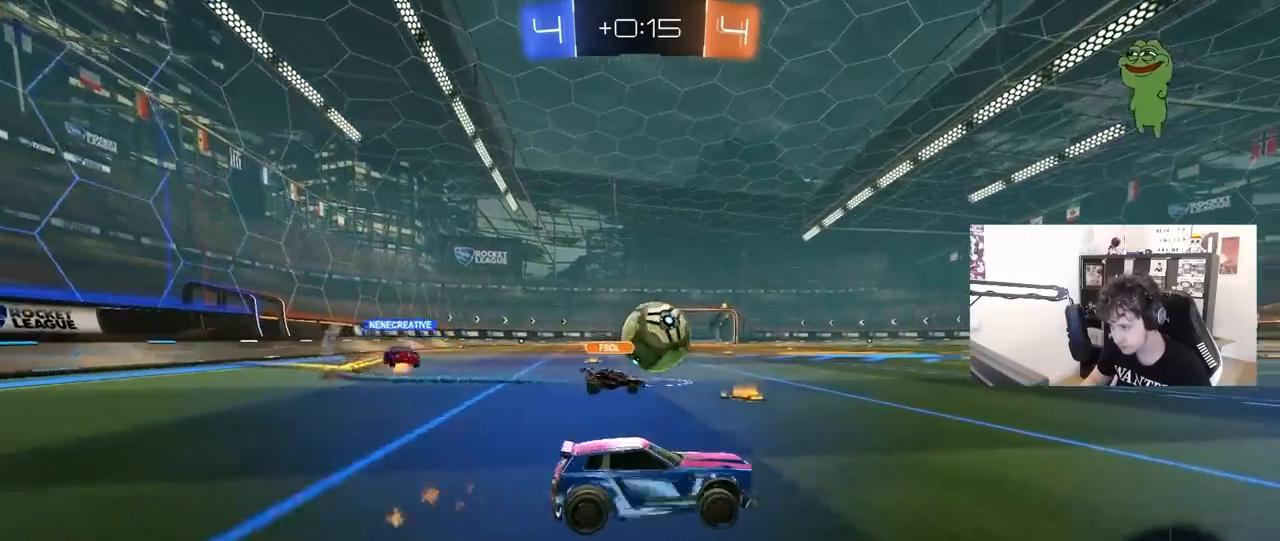
{"keys": ["w"], "mouse": [], "mouse_move": "still", "events": [[33, "a", "down"], [233, "a", "up"], [500, "mouse_left", "up"]]}
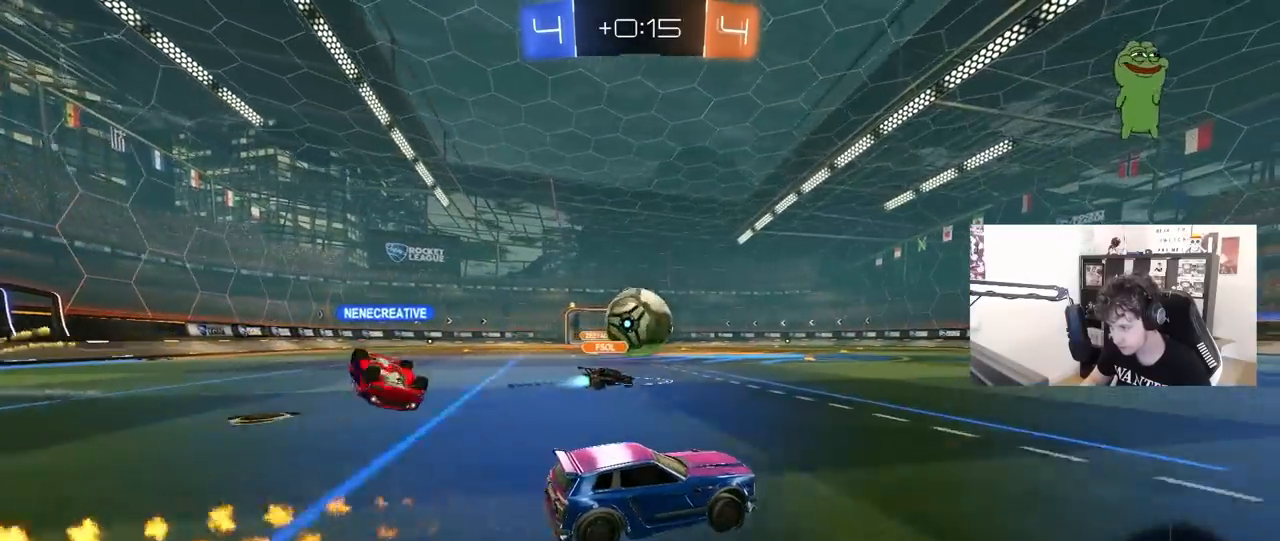
{"keys": ["w"], "mouse": ["left"], "mouse_move": "down-left", "events": [[333, "mouse_left", "down"]]}
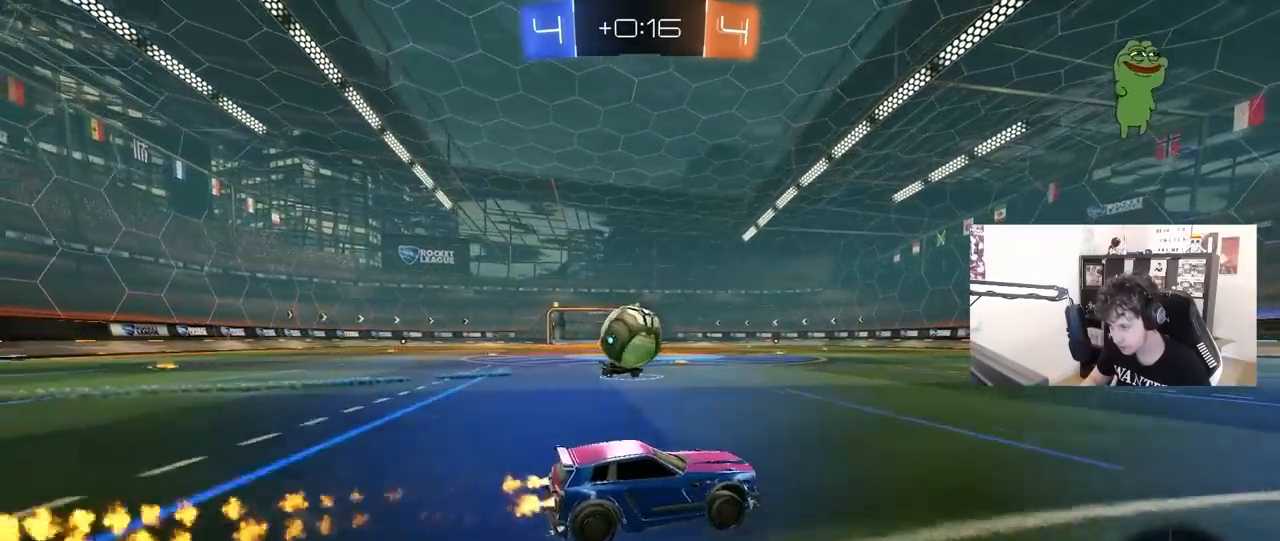
{"keys": [], "mouse": [], "mouse_move": "down-left", "events": [[17, "a", "down"], [17, "mouse_left", "up"], [117, "shift", "down"], [167, "s", "down"], [167, "shift", "up"], [167, "w", "up"], [300, "a", "up"], [300, "d", "down"], [300, "mouse_left", "down"], [300, "mouse_right", "down"], [300, "s", "up"], [400, "s", "down"], [483, "d", "up"], [483, "mouse_left", "up"], [483, "mouse_right", "up"], [483, "s", "up"]]}
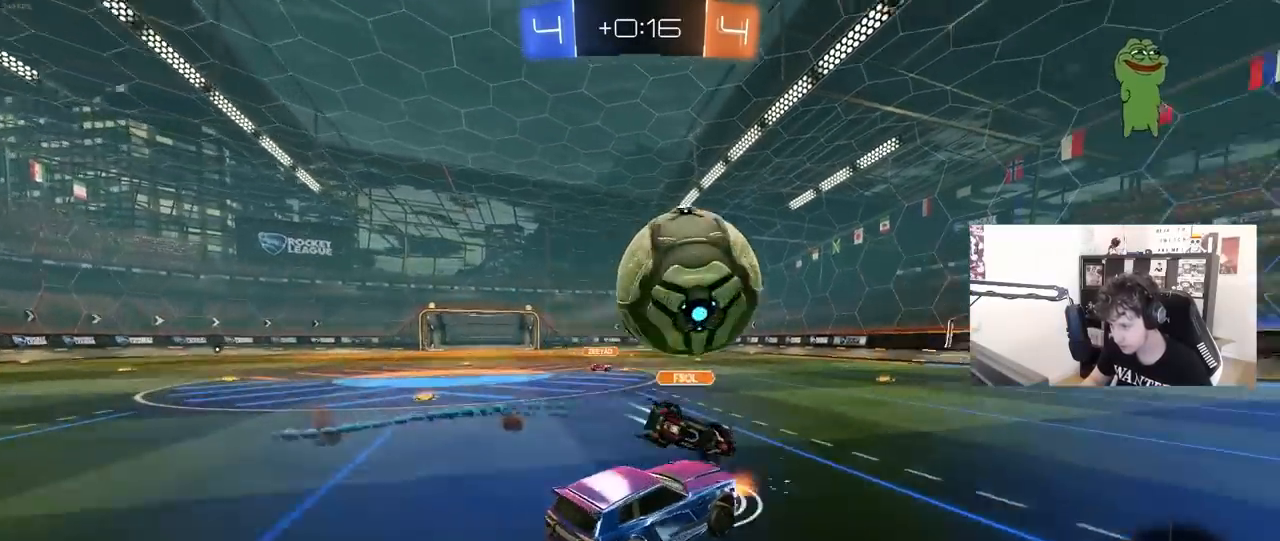
{"keys": [], "mouse": [], "mouse_move": "still", "events": [[33, "d", "down"], [83, "w", "down"], [217, "a", "down"], [217, "d", "up"], [317, "w", "up"], [367, "a", "up"]]}
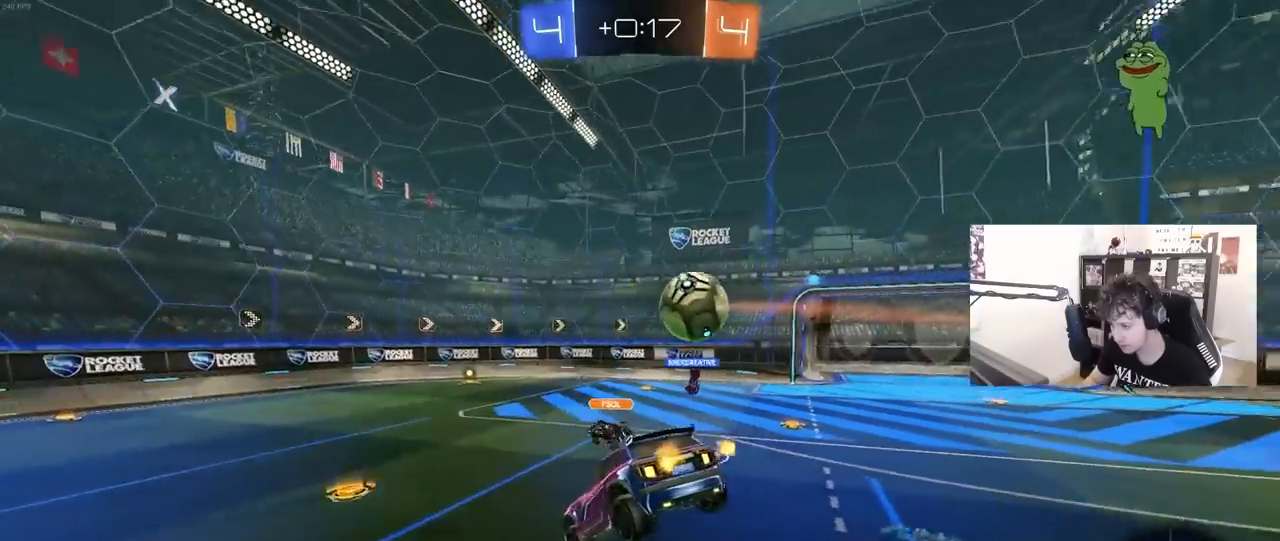
{"keys": ["d"], "mouse": [], "mouse_move": "still", "events": [[100, "s", "down"], [150, "a", "down"], [283, "d", "down"], [333, "a", "up"], [383, "s", "up"]]}
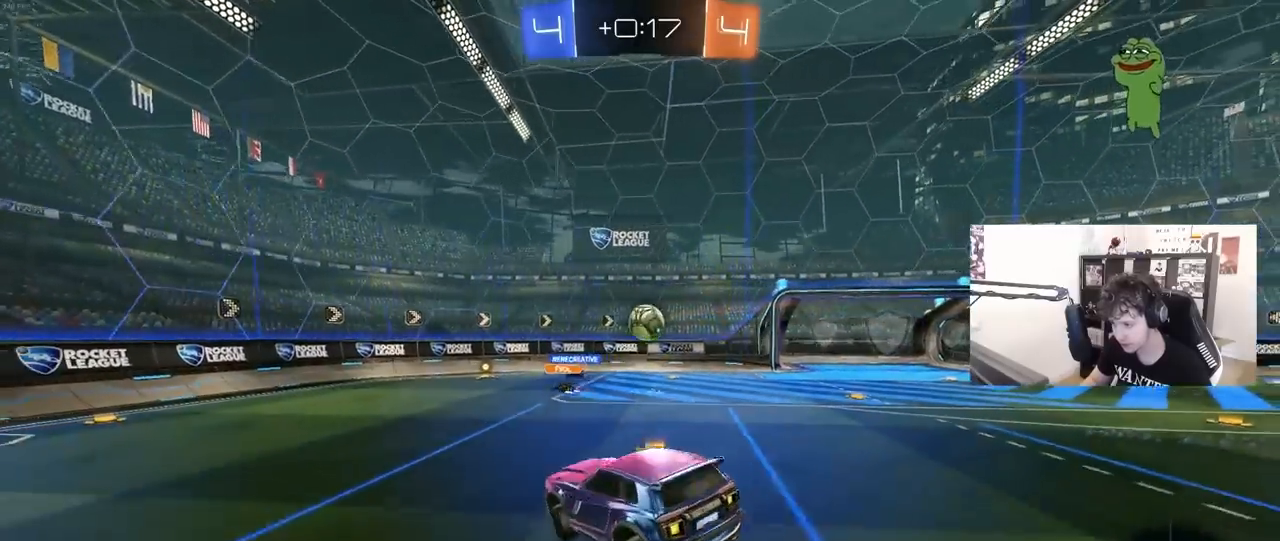
{"keys": ["d", "w"], "mouse": [], "mouse_move": "up-left", "events": [[17, "a", "down"], [17, "d", "up"], [167, "a", "up"], [300, "w", "down"], [400, "mouse_right", "down"], [433, "d", "down"], [483, "mouse_right", "up"]]}
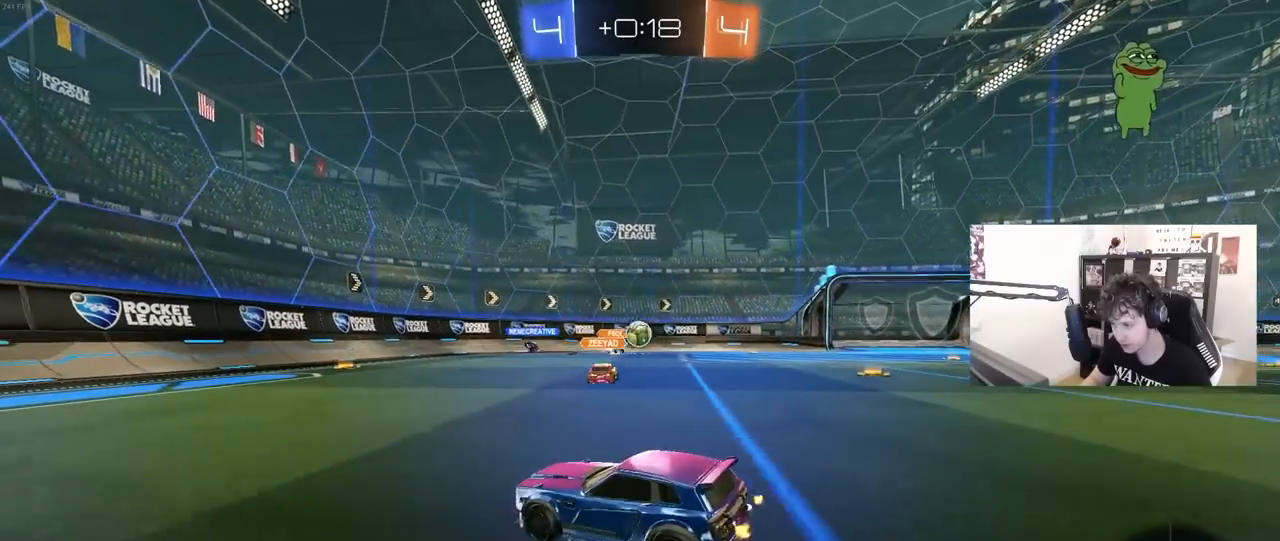
{"keys": ["d", "w"], "mouse": [], "mouse_move": "still", "events": [[33, "shift", "down"], [83, "shift", "up"], [267, "shift", "down"], [317, "shift", "up"]]}
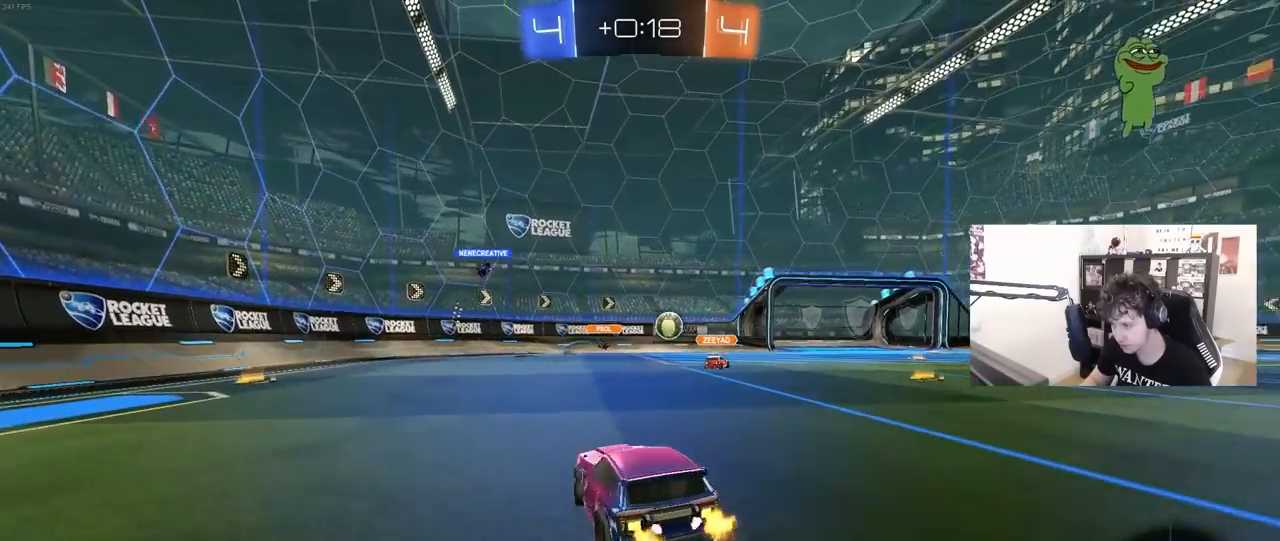
{"keys": [], "mouse": [], "mouse_move": "still", "events": [[200, "w", "up"], [283, "s", "down"], [383, "d", "up"], [433, "s", "up"]]}
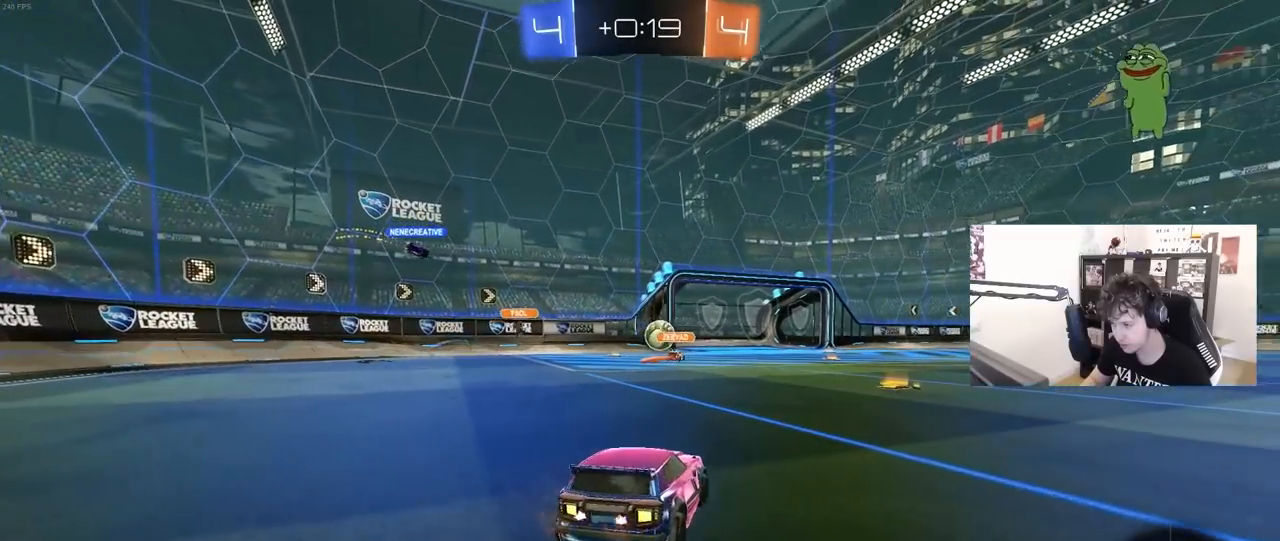
{"keys": [], "mouse": [], "mouse_move": "still", "events": []}
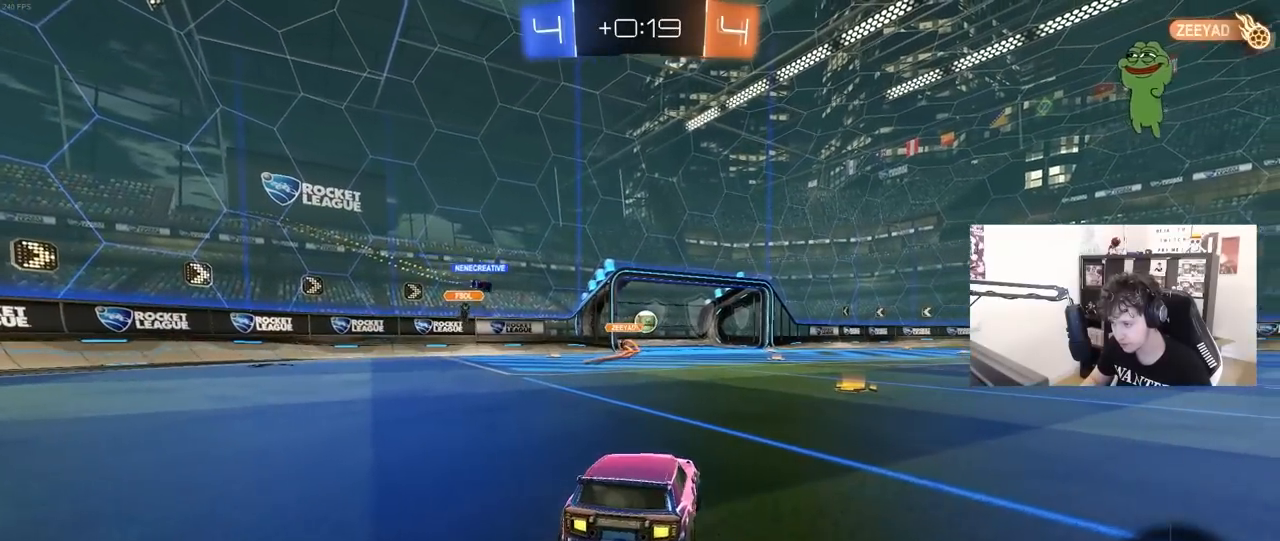
{"keys": ["w"], "mouse": [], "mouse_move": "still", "events": [[450, "w", "down"]]}
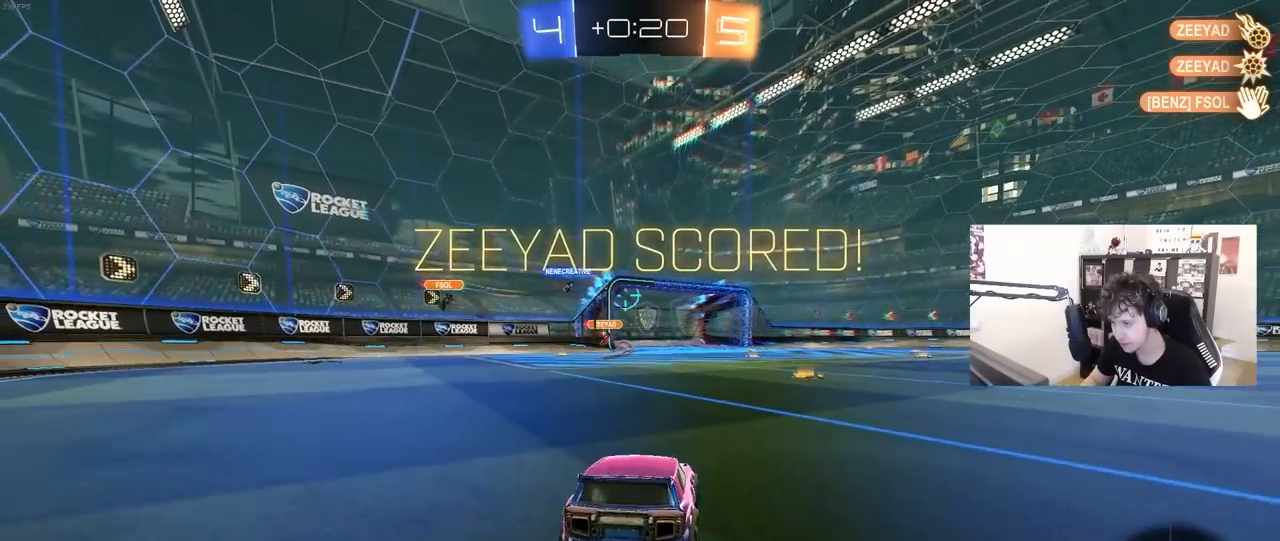
{"keys": ["d", "s"], "mouse": ["right"], "mouse_move": "still", "events": [[283, "w", "up"], [383, "d", "down"], [383, "s", "down"], [467, "mouse_right", "down"]]}
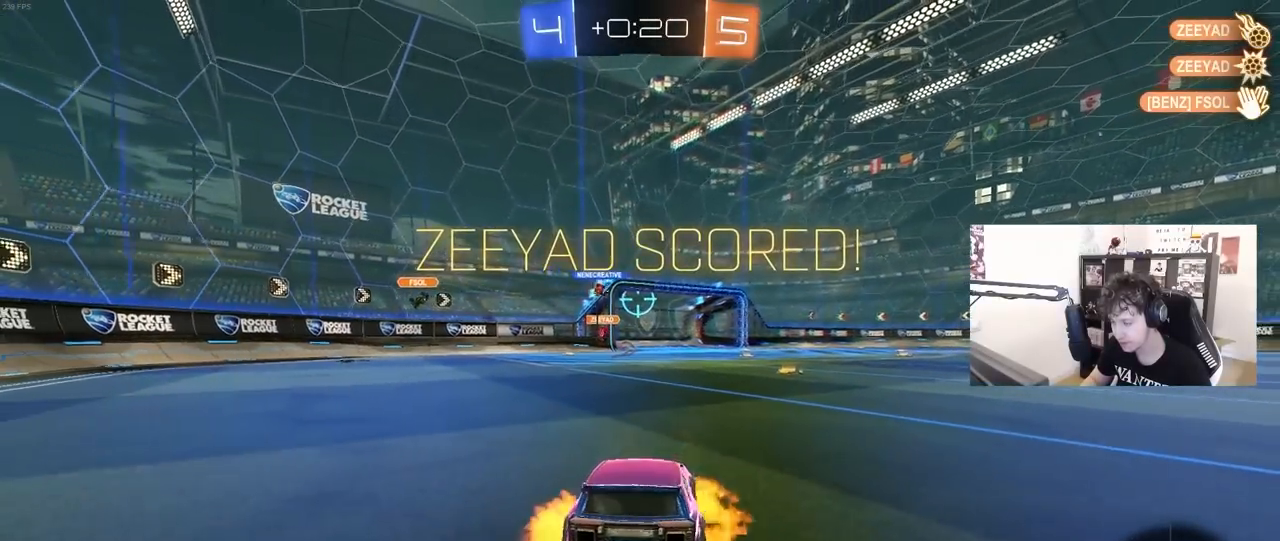
{"keys": ["d", "s"], "mouse": ["left"], "mouse_move": "still", "events": [[117, "mouse_right", "up"], [167, "mouse_right", "down"], [200, "space", "down"], [350, "mouse_right", "up"], [400, "space", "up"], [450, "mouse_left", "down"]]}
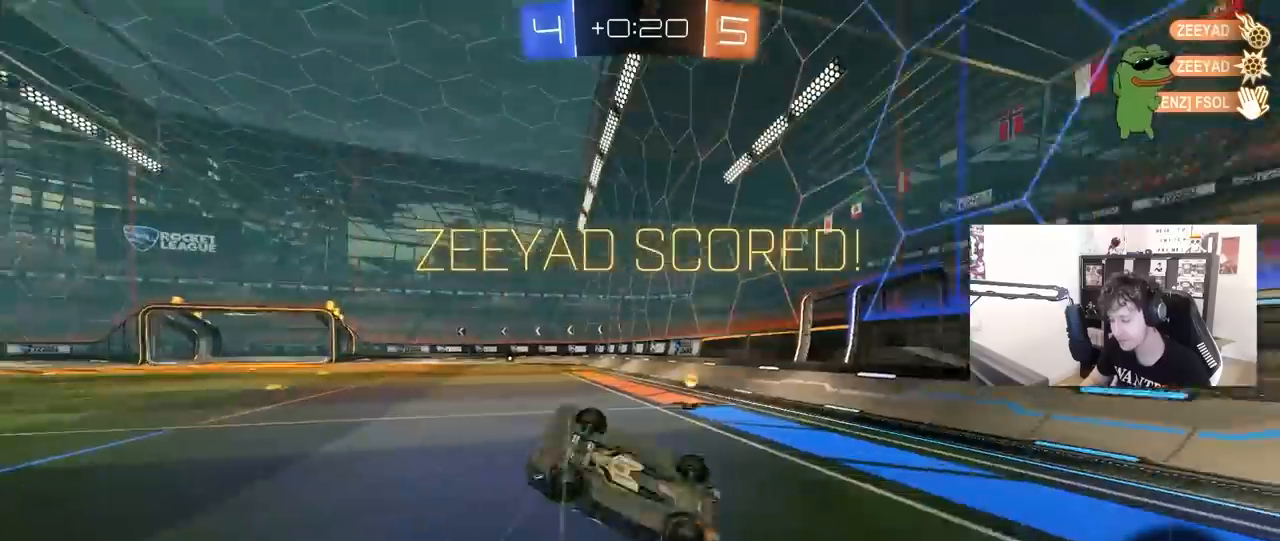
{"keys": ["d", "shift"], "mouse": ["left"], "mouse_move": "still", "events": [[33, "s", "up"], [33, "shift", "down"], [183, "w", "down"], [367, "mouse_left", "up"], [467, "w", "up"], [500, "mouse_left", "down"]]}
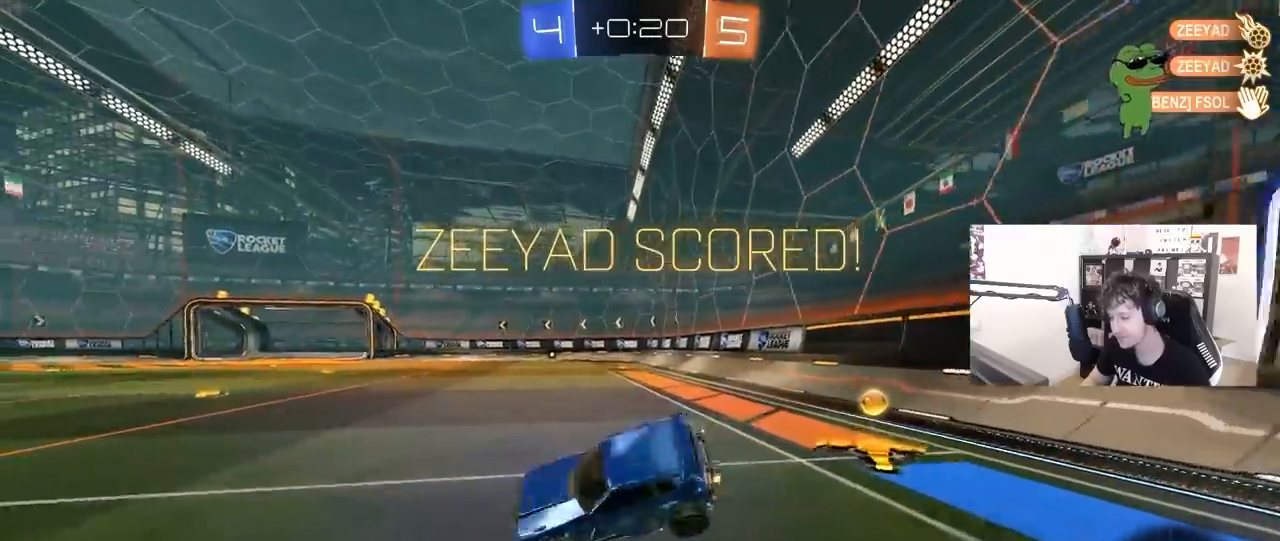
{"keys": ["d", "shift", "w"], "mouse": ["left", "right"], "mouse_move": "down", "events": [[100, "d", "up"], [233, "d", "down"], [233, "w", "down"], [283, "mouse_right", "down"], [383, "mouse_right", "up"], [433, "mouse_right", "down"]]}
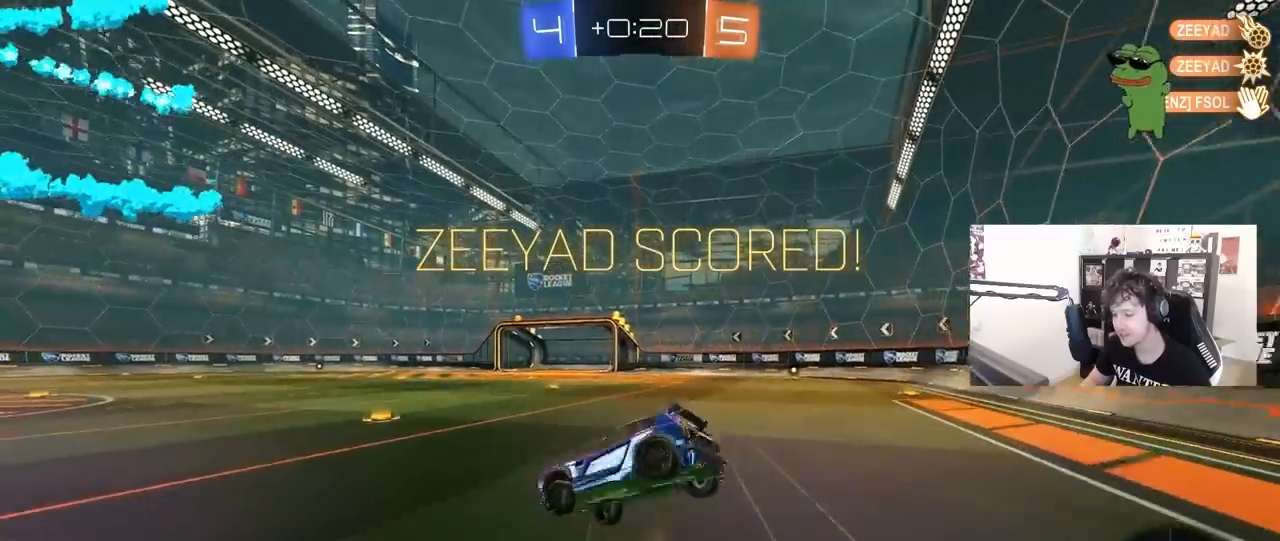
{"keys": ["d", "shift"], "mouse": ["left"], "mouse_move": "still", "events": [[17, "s", "down"], [17, "w", "up"], [167, "mouse_right", "up"], [350, "s", "up"]]}
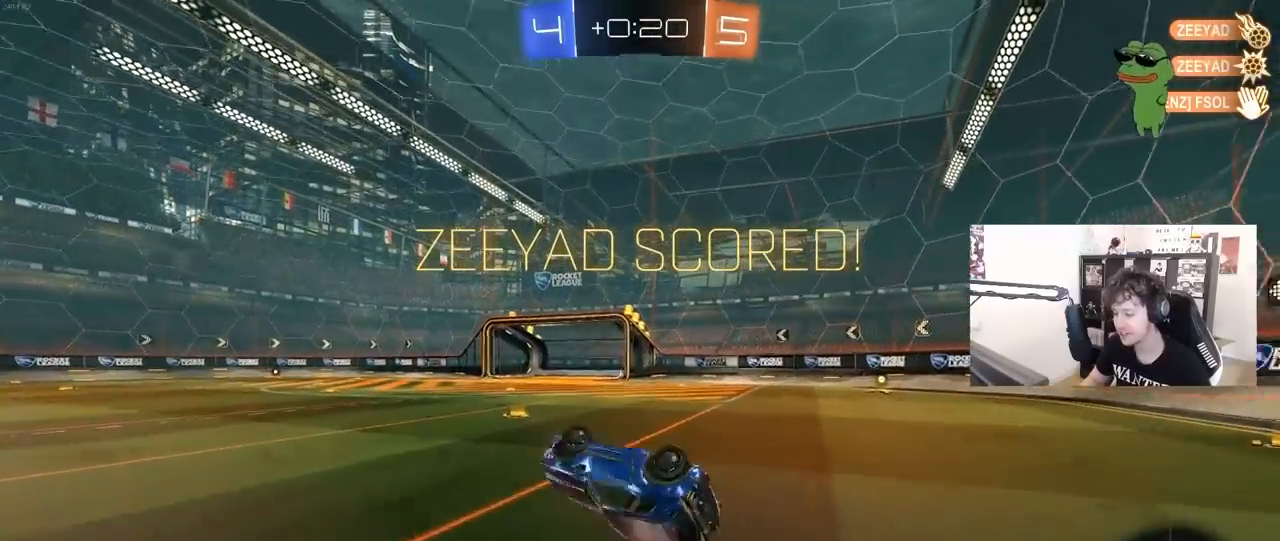
{"keys": ["w"], "mouse": [], "mouse_move": "still", "events": [[83, "mouse_left", "up"], [267, "d", "up"], [267, "shift", "up"], [467, "w", "down"]]}
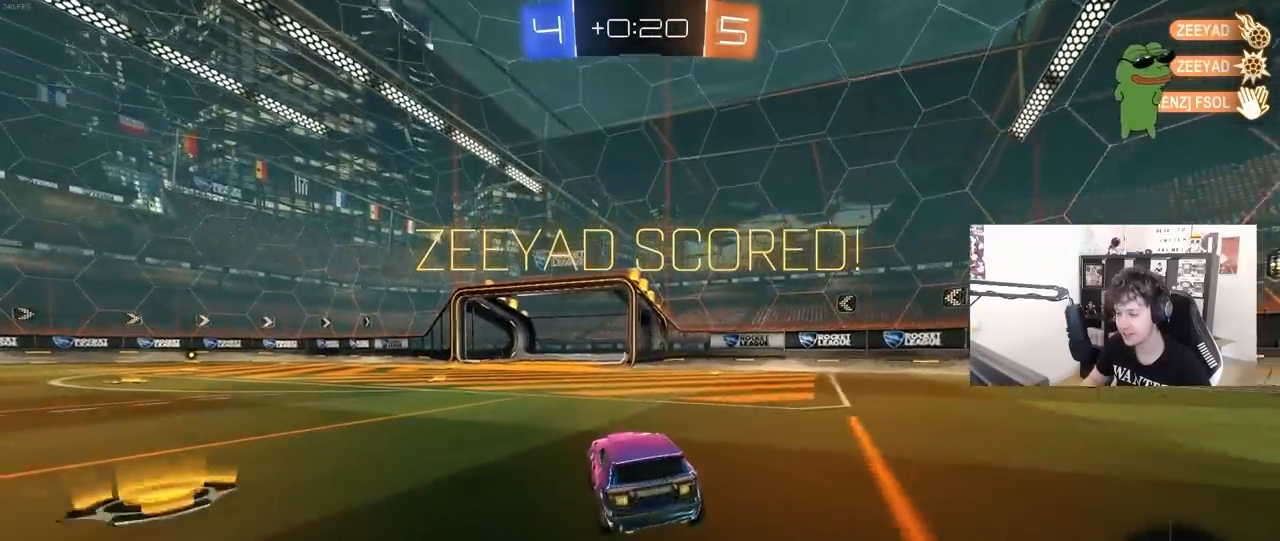
{"keys": ["a", "s", "shift"], "mouse": [], "mouse_move": "up-right", "events": [[50, "d", "down"], [100, "mouse_right", "down"], [150, "a", "down"], [150, "d", "up"], [150, "shift", "down"], [200, "mouse_right", "up"], [233, "mouse_right", "down"], [283, "s", "down"], [283, "w", "up"], [467, "mouse_right", "up"]]}
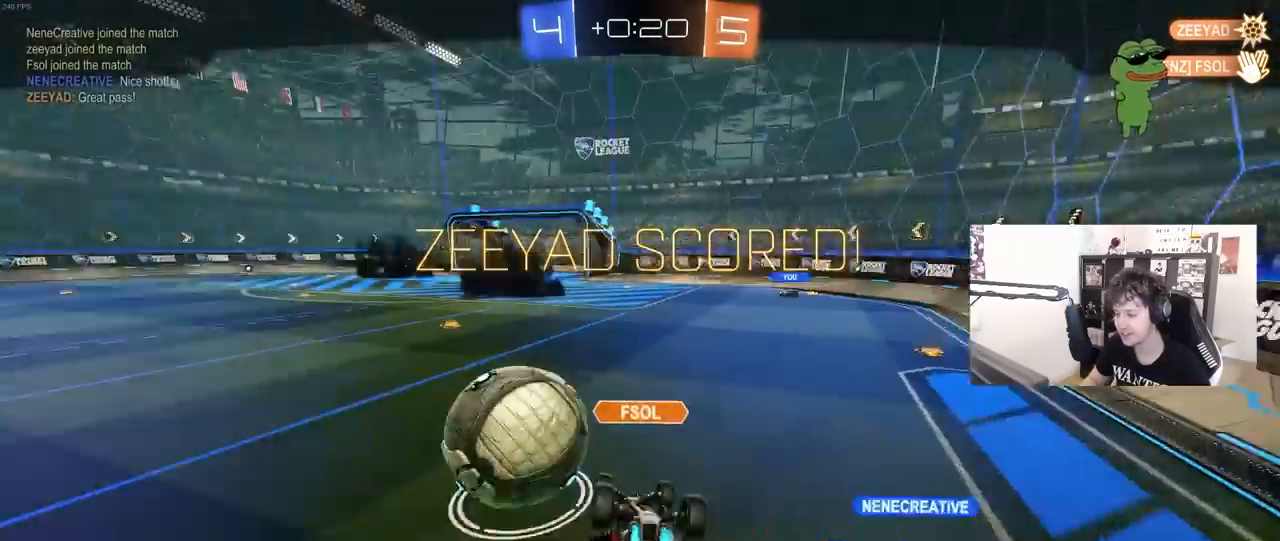
{"keys": [], "mouse": [], "mouse_move": "still", "events": [[117, "s", "up"], [300, "a", "up"], [300, "shift", "up"]]}
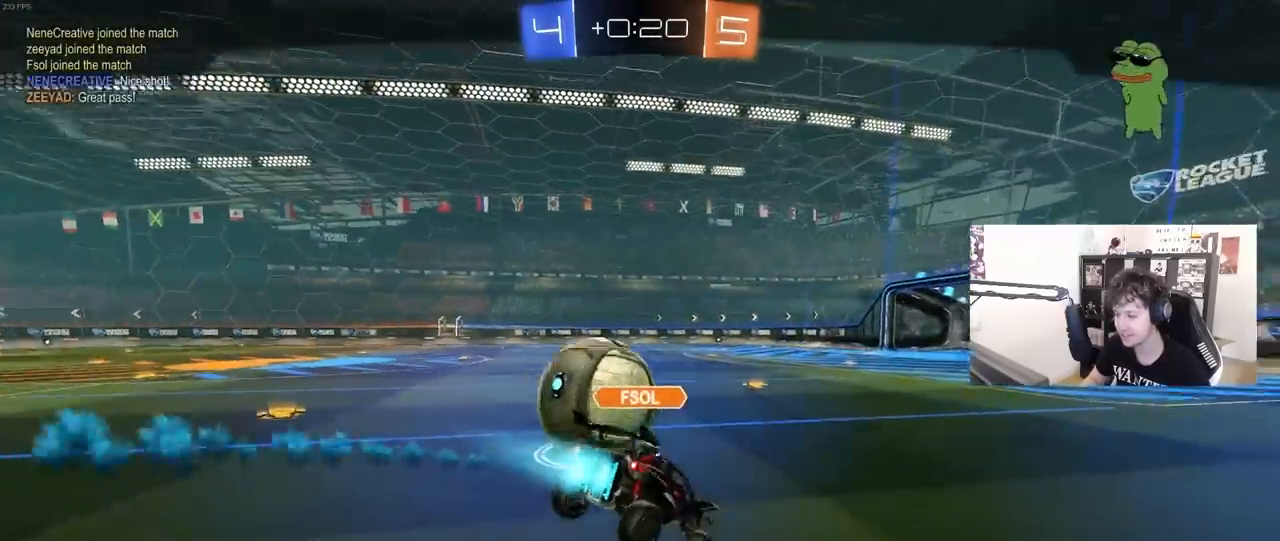
{"keys": [], "mouse": [], "mouse_move": "still", "events": []}
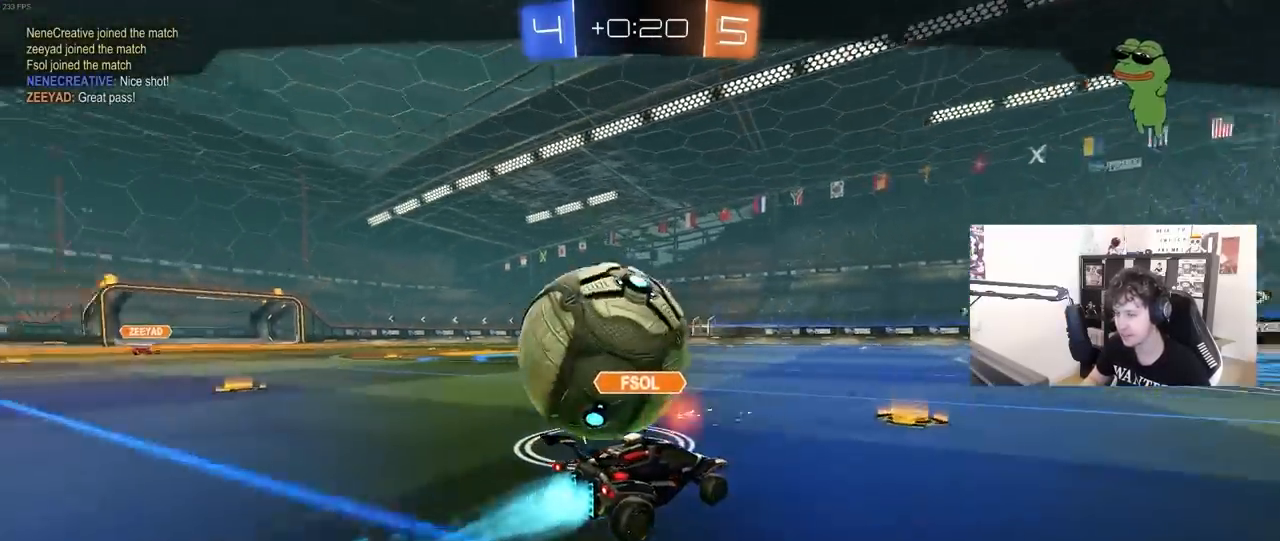
{"keys": [], "mouse": ["right"], "mouse_move": "still", "events": [[433, "mouse_right", "down"]]}
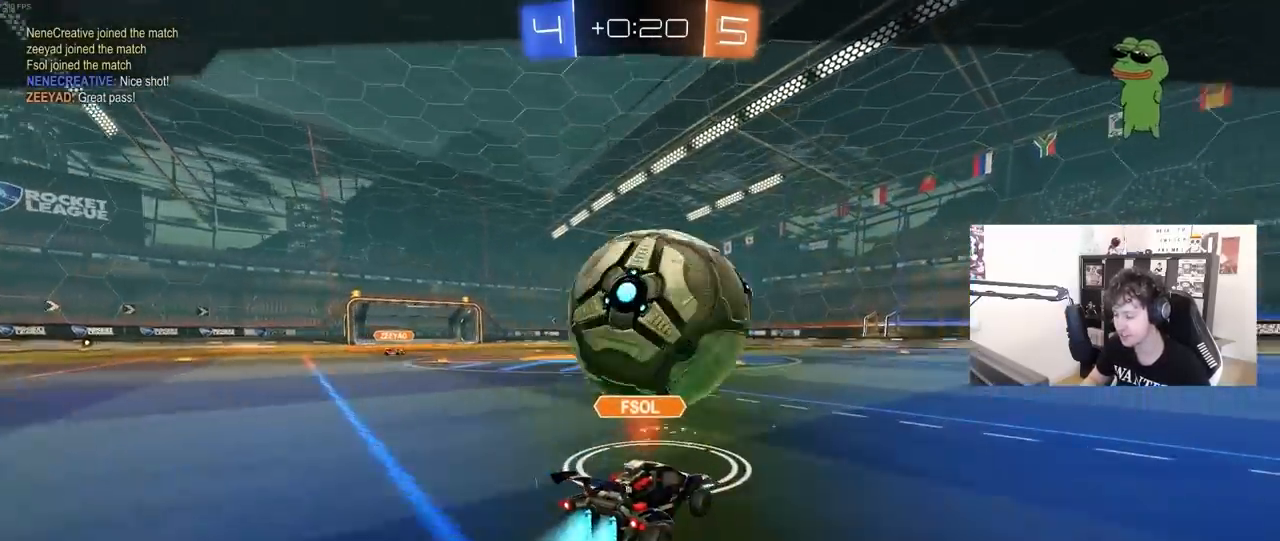
{"keys": [], "mouse": ["right"], "mouse_move": "still", "events": [[117, "mouse_right", "up"], [217, "mouse_right", "down"], [400, "mouse_right", "up"], [450, "mouse_right", "down"]]}
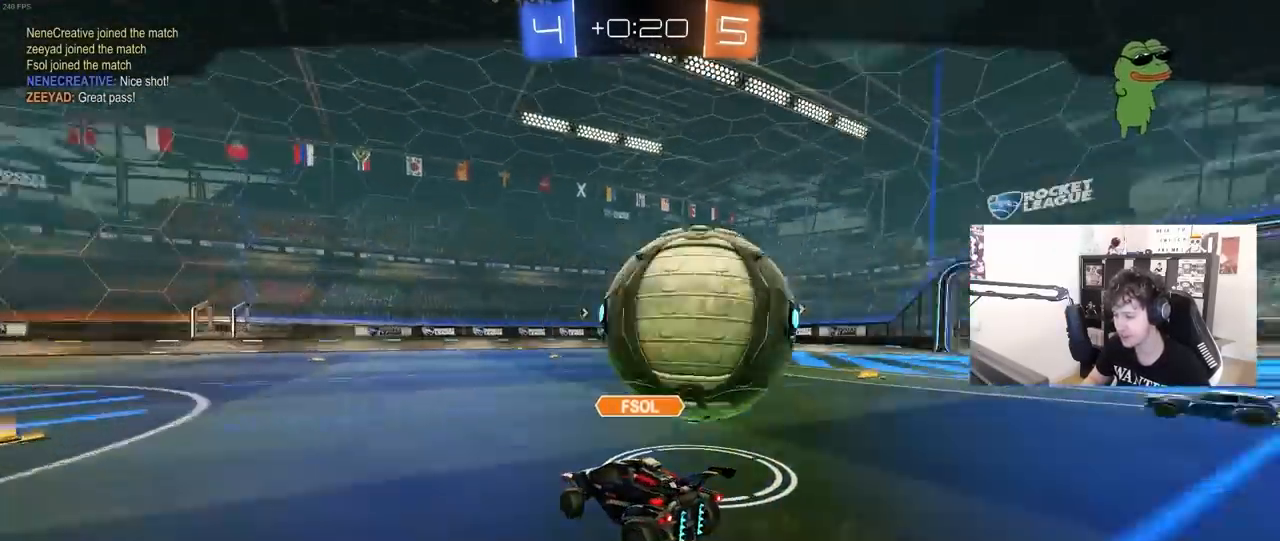
{"keys": [], "mouse": ["right"], "mouse_move": "still", "events": [[183, "mouse_right", "up"], [233, "mouse_right", "down"], [450, "mouse_right", "up"], [500, "mouse_right", "down"]]}
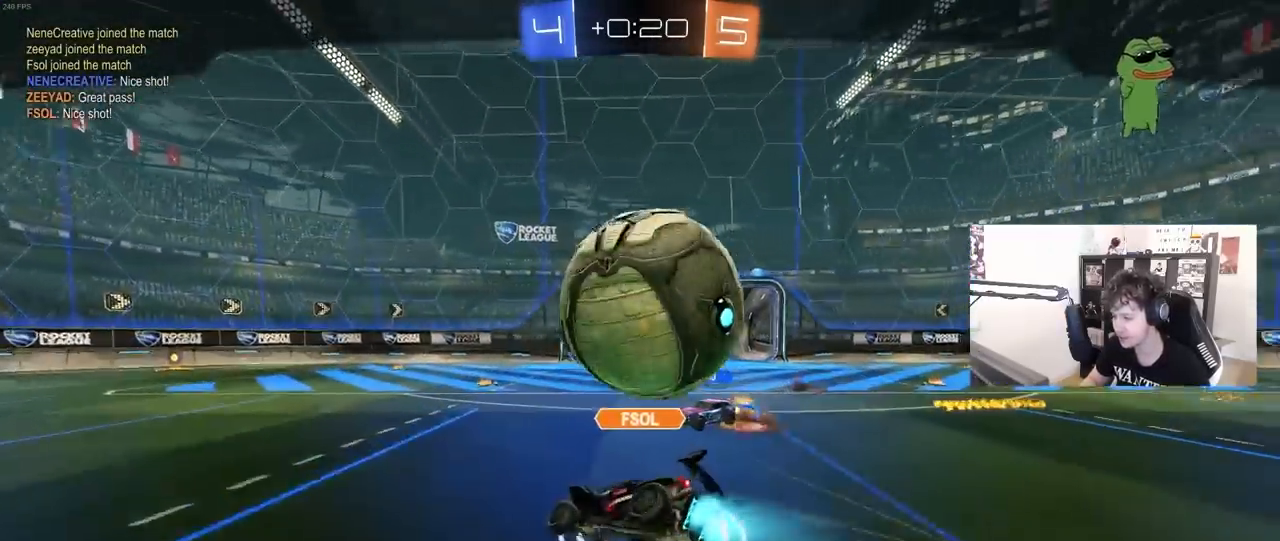
{"keys": [], "mouse": ["right"], "mouse_move": "still", "events": [[183, "mouse_right", "up"], [283, "mouse_right", "down"]]}
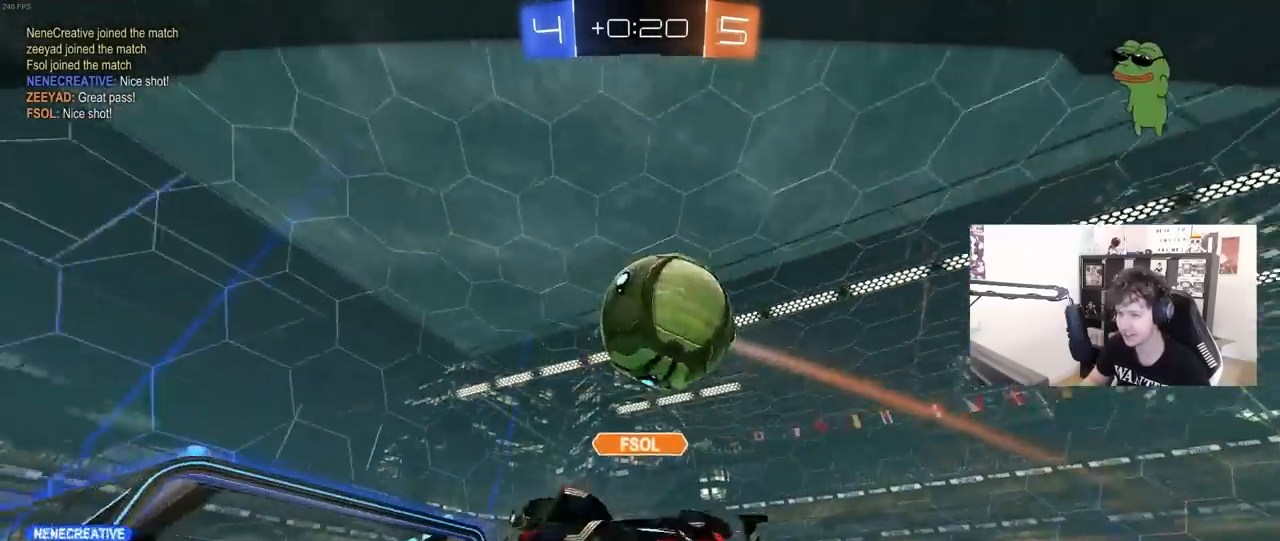
{"keys": [], "mouse": ["right"], "mouse_move": "still", "events": [[17, "mouse_right", "up"], [167, "mouse_right", "down"], [350, "mouse_right", "up"], [450, "mouse_right", "down"]]}